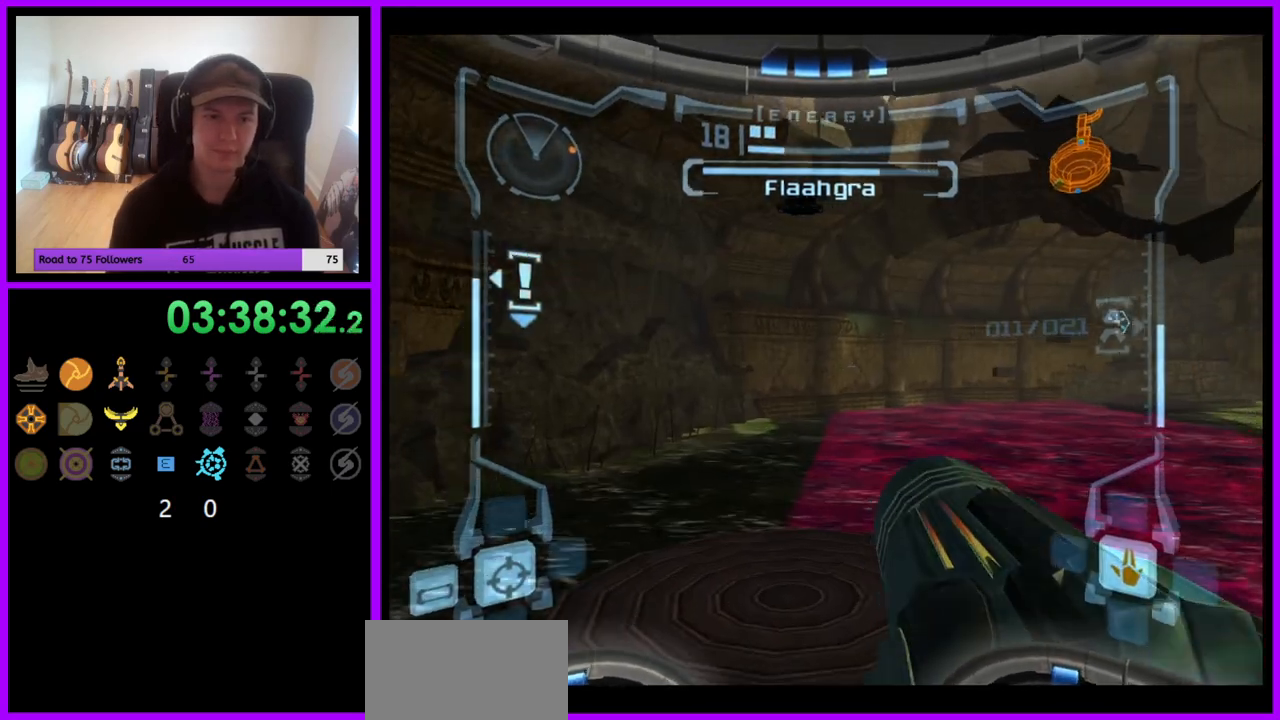
Gameplay with a controller (Nintendo layout); each line is a JSON object with the inputs held at the frame after it. "events" lists button and stick changes between this image and that frame as [ms after this image, input, new state], when the widget could be followed in between. Not read: L3 R3.
{"buttons": ["L1"], "left_stick": "left", "right_stick": "center", "events": [[300, "L1", "down"], [300, "left_stick", "up-left"], [400, "left_stick", "left"]]}
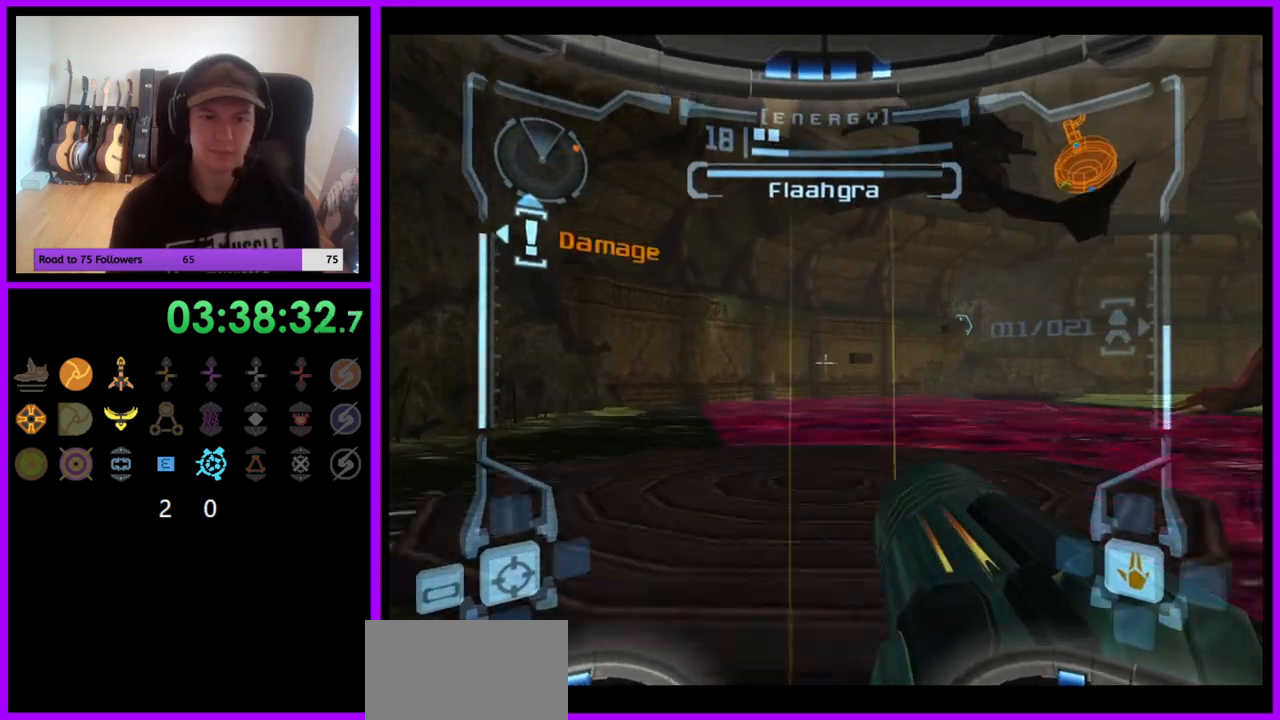
{"buttons": [], "left_stick": "up", "right_stick": "center", "events": [[117, "B", "down"], [183, "B", "up"], [300, "left_stick", "up"], [483, "L1", "up"]]}
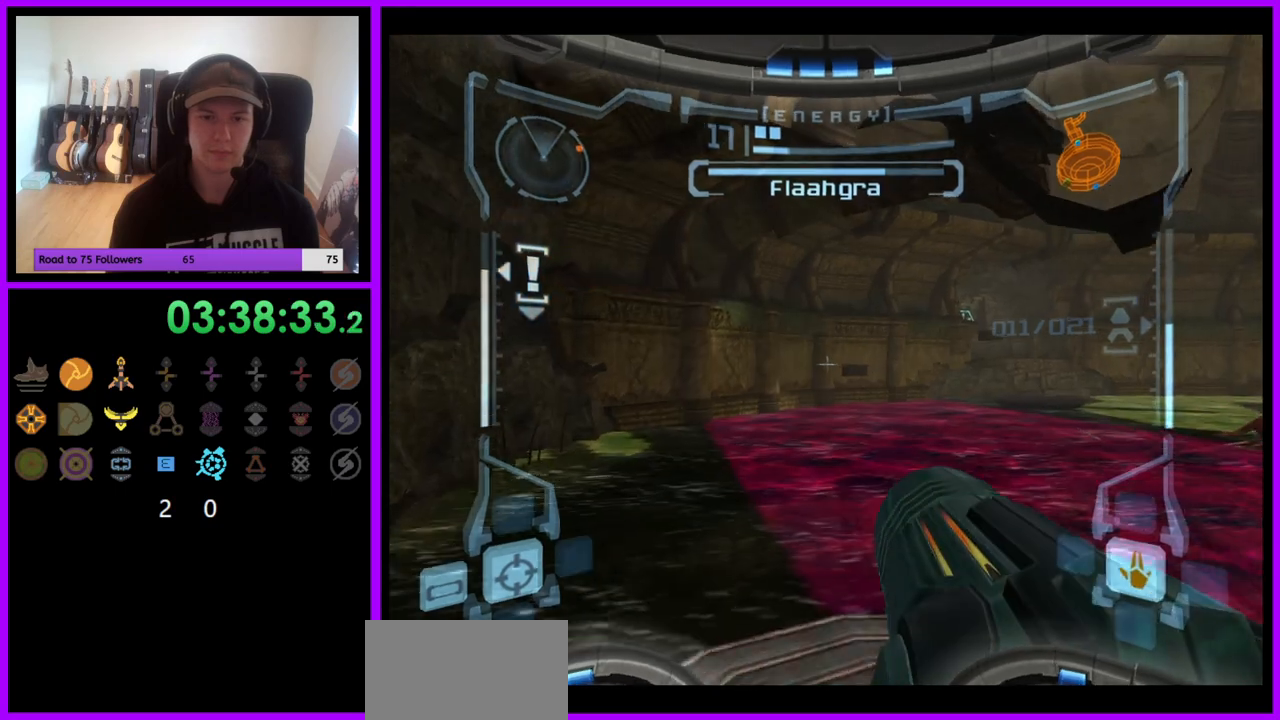
{"buttons": [], "left_stick": "right", "right_stick": "center", "events": [[167, "left_stick", "right"]]}
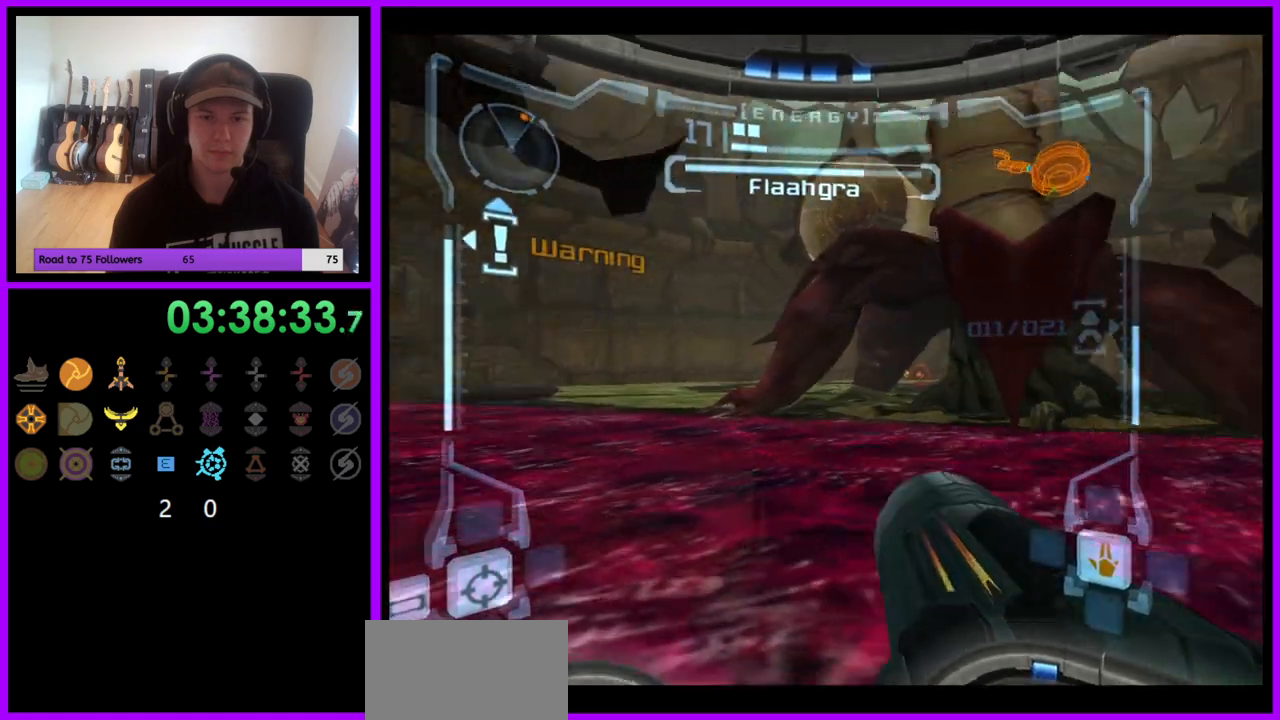
{"buttons": [], "left_stick": "center", "right_stick": "center", "events": [[283, "left_stick", "center"]]}
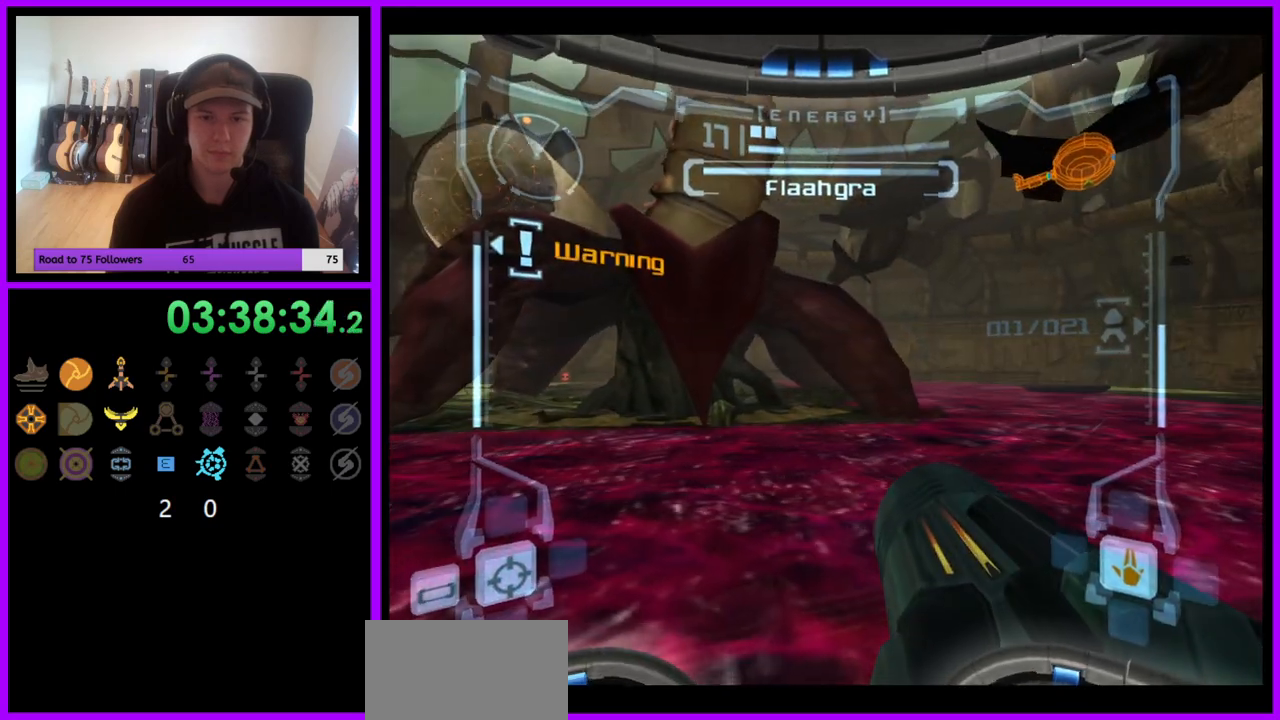
{"buttons": ["R1"], "left_stick": "down", "right_stick": "center", "events": [[117, "left_stick", "left"], [233, "R1", "down"], [283, "left_stick", "down"]]}
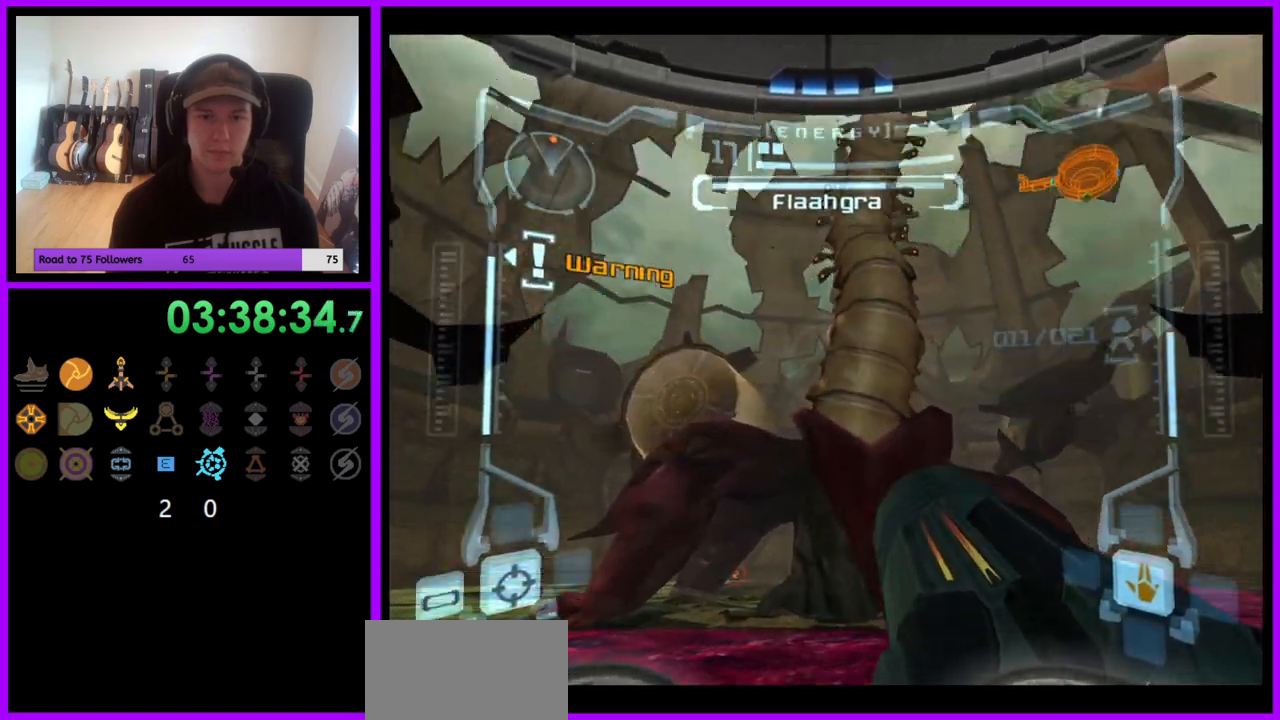
{"buttons": ["L1"], "left_stick": "center", "right_stick": "center", "events": [[117, "L1", "down"], [133, "R1", "up"], [150, "A", "down"], [150, "left_stick", "center"], [200, "A", "up"], [267, "A", "down"], [333, "A", "up"], [383, "A", "down"], [467, "A", "up"]]}
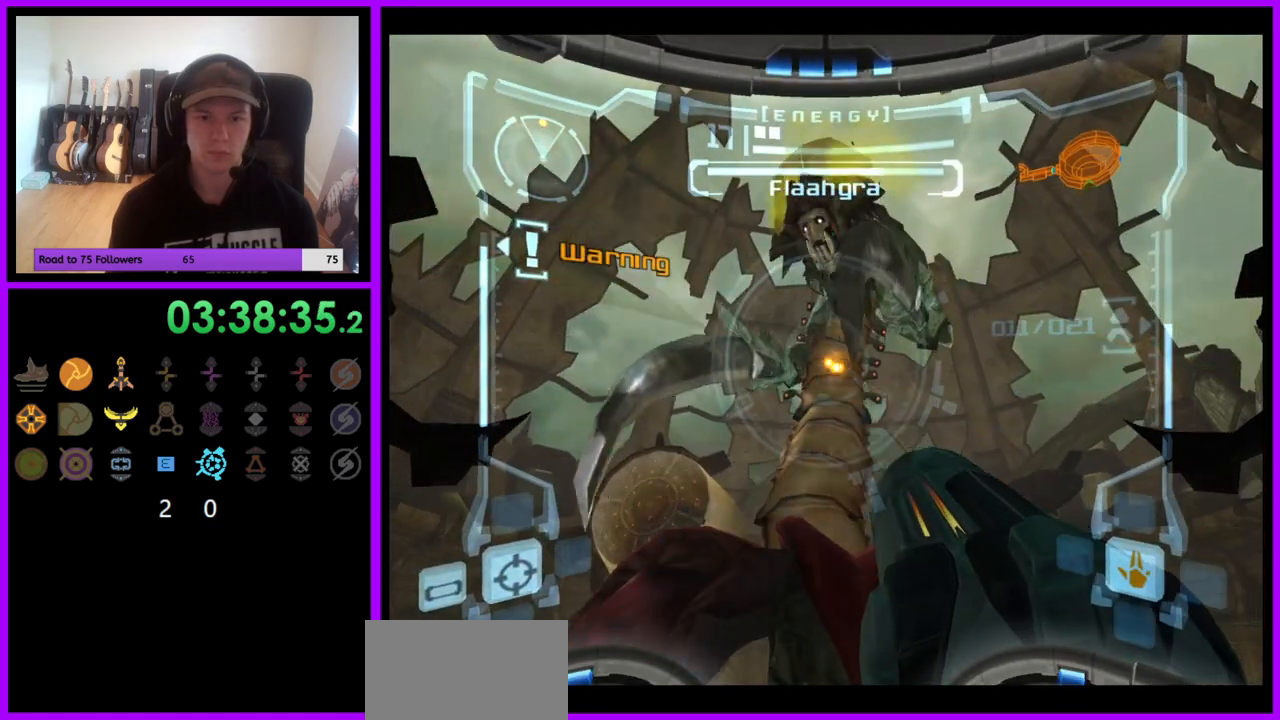
{"buttons": ["L1"], "left_stick": "center", "right_stick": "center", "events": [[33, "A", "down"], [83, "A", "up"], [167, "A", "down"], [233, "A", "up"], [283, "A", "down"], [367, "A", "up"], [417, "A", "down"], [483, "A", "up"]]}
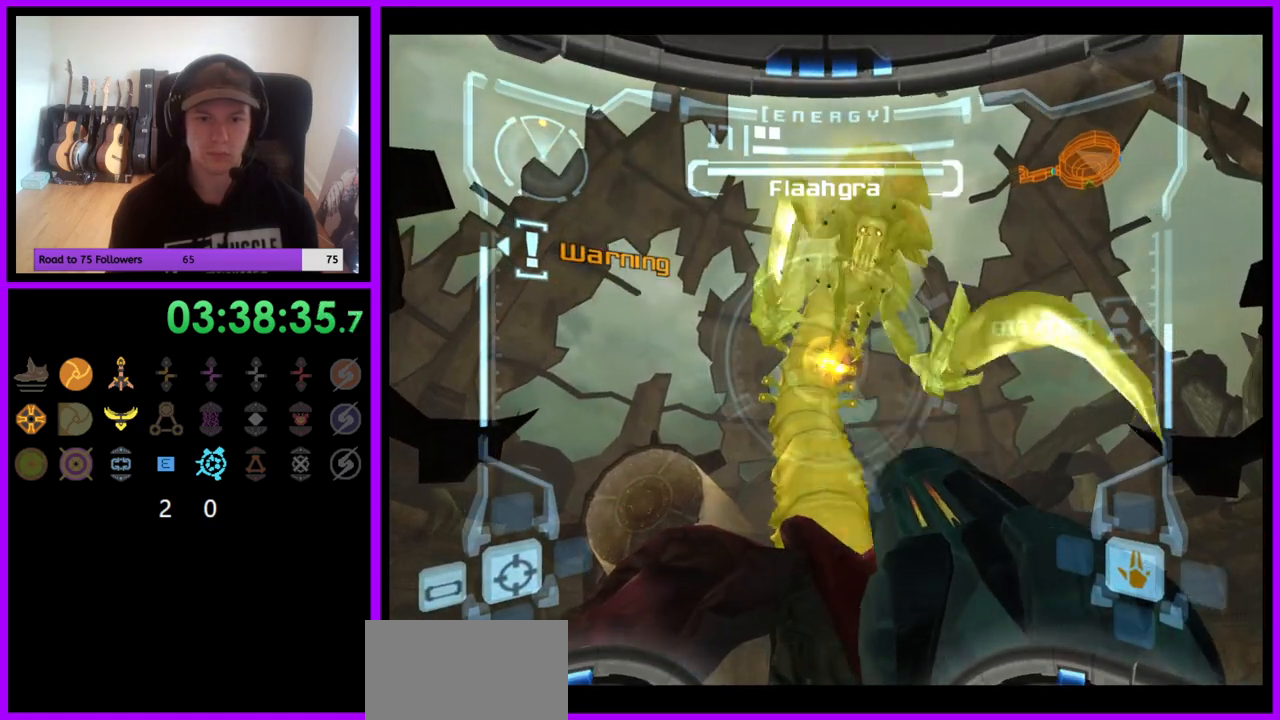
{"buttons": ["L1"], "left_stick": "center", "right_stick": "center", "events": [[50, "A", "down"], [117, "A", "up"], [183, "A", "down"], [250, "A", "up"], [317, "A", "down"], [367, "A", "up"], [433, "A", "down"], [500, "A", "up"]]}
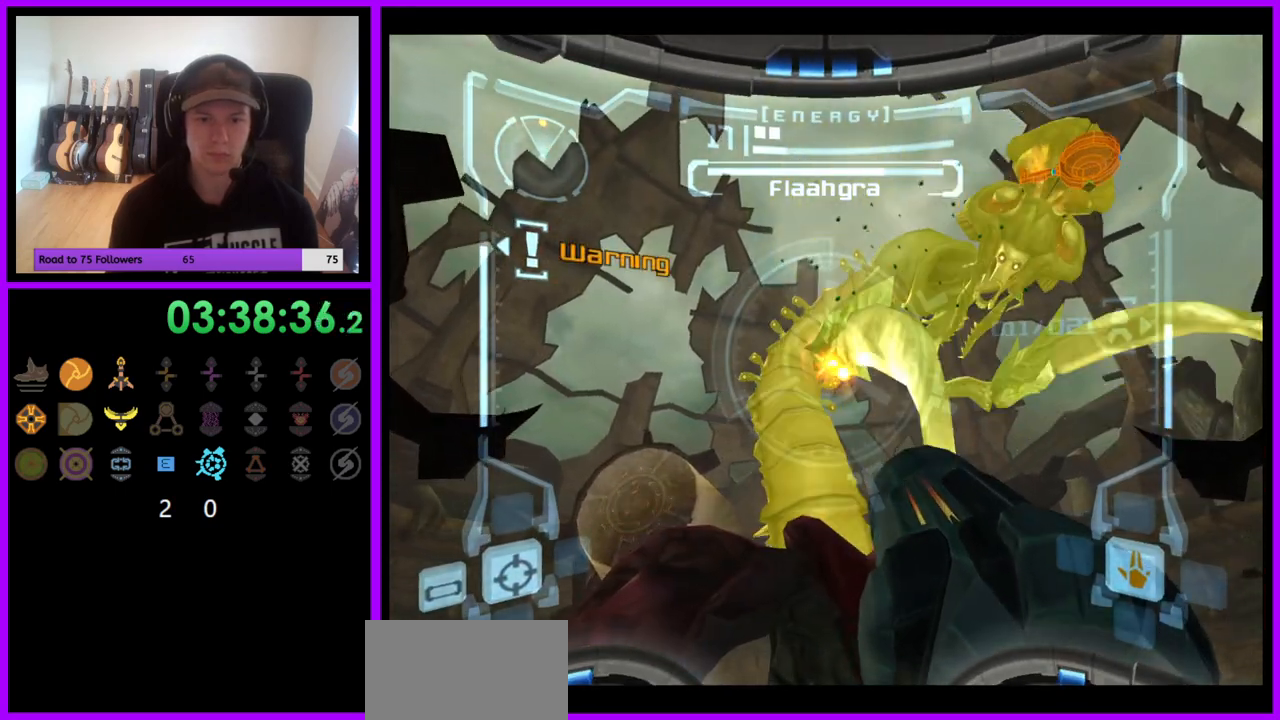
{"buttons": ["Y", "L1"], "left_stick": "center", "right_stick": "up", "events": [[67, "A", "down"], [133, "A", "up"], [300, "right_stick", "up"], [333, "Y", "down"], [400, "Y", "up"], [483, "Y", "down"]]}
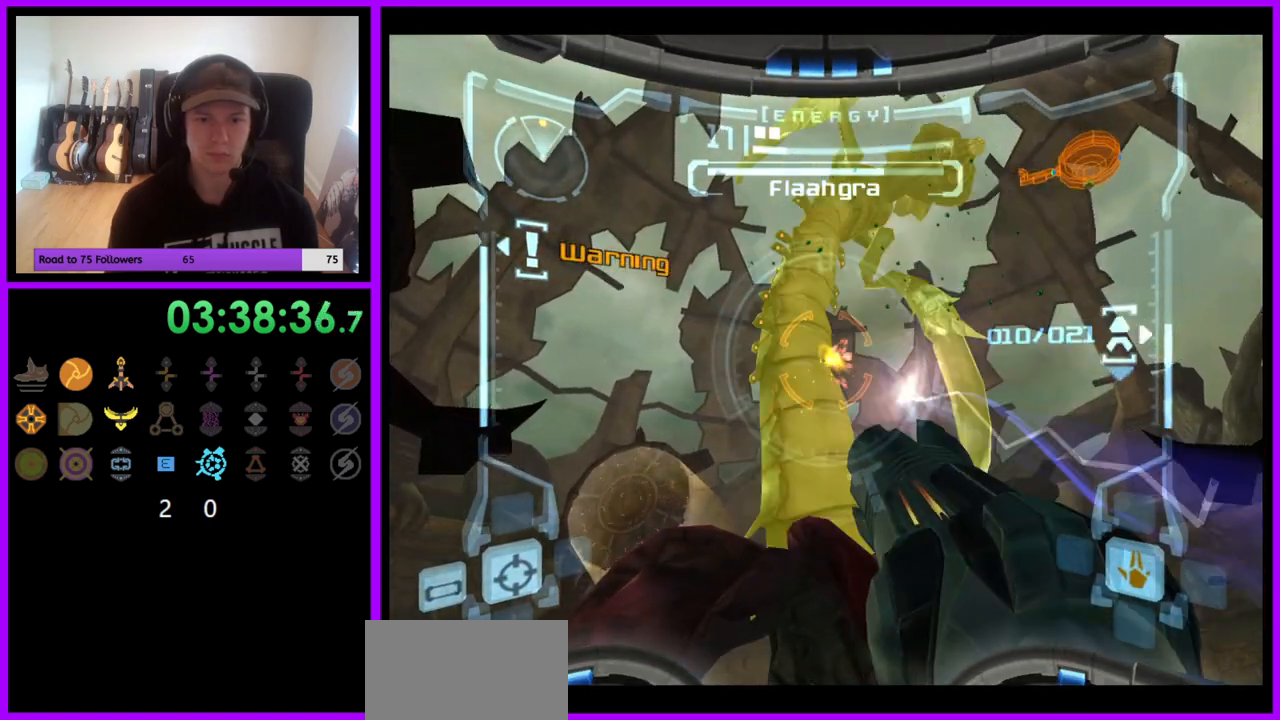
{"buttons": ["L1"], "left_stick": "center", "right_stick": "up", "events": [[67, "Y", "up"], [117, "Y", "down"], [200, "Y", "up"], [250, "Y", "down"], [317, "Y", "up"]]}
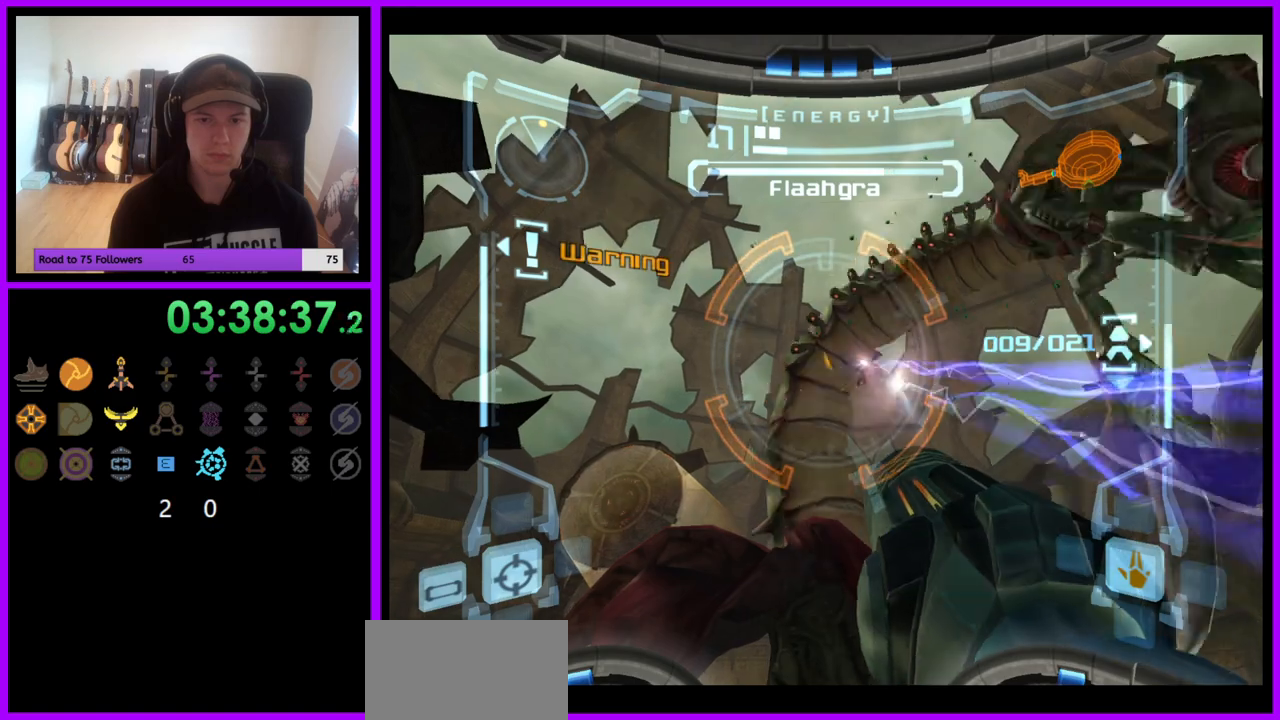
{"buttons": ["A"], "left_stick": "left", "right_stick": "center", "events": [[17, "Y", "down"], [83, "Y", "up"], [150, "L1", "up"], [167, "right_stick", "center"], [200, "left_stick", "left"], [467, "A", "down"]]}
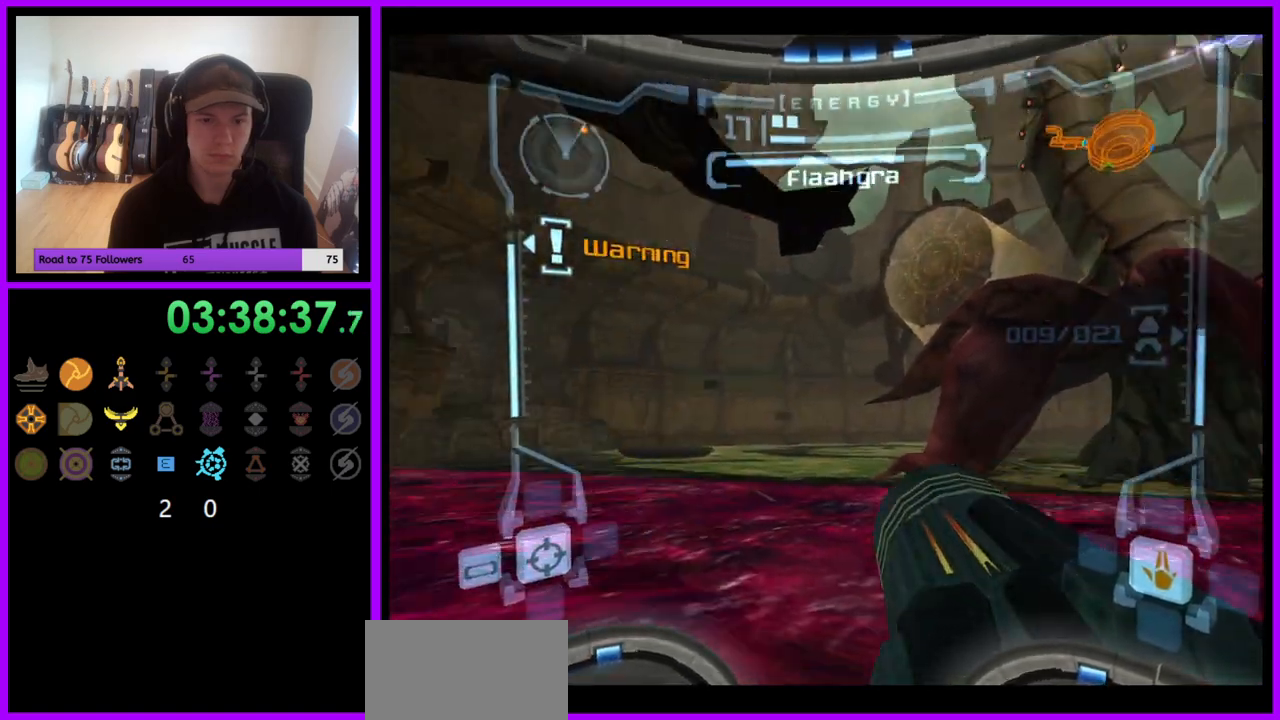
{"buttons": [], "left_stick": "center", "right_stick": "center", "events": [[117, "A", "up"], [167, "left_stick", "center"]]}
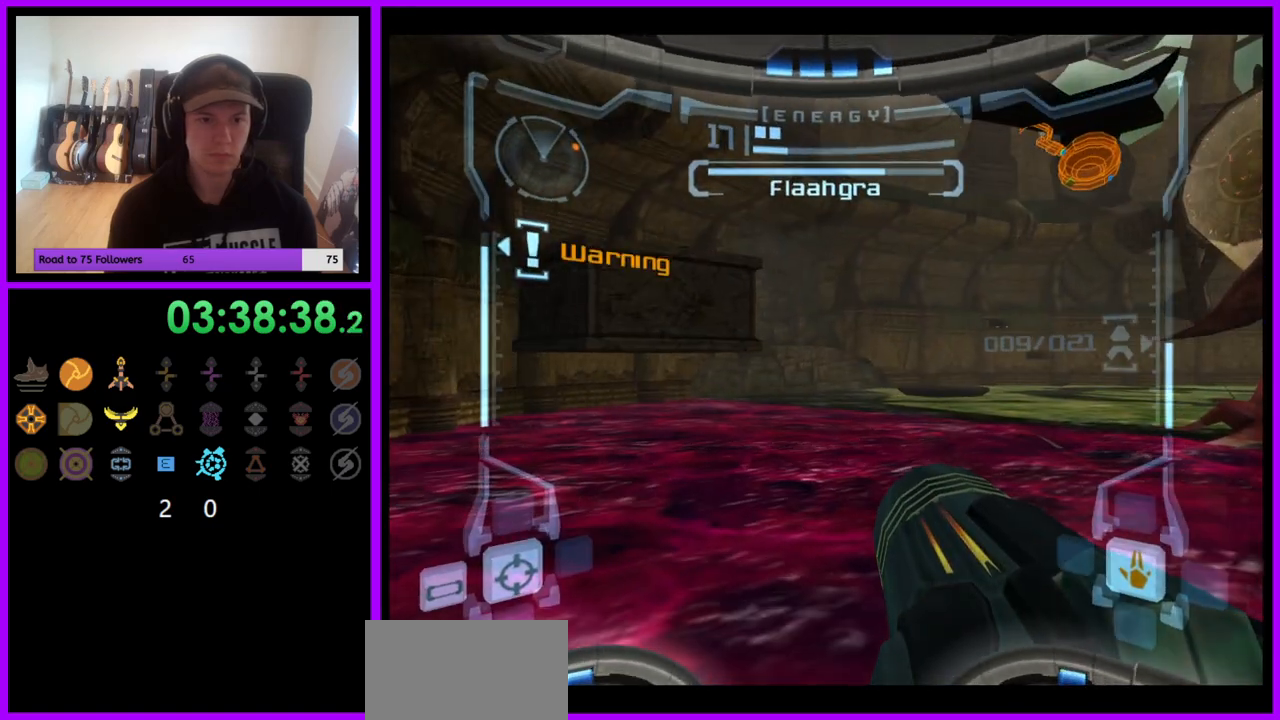
{"buttons": ["L1"], "left_stick": "center", "right_stick": "center", "events": [[100, "B", "down"], [133, "L1", "down"], [200, "B", "up"], [300, "left_stick", "down-right"], [450, "left_stick", "center"]]}
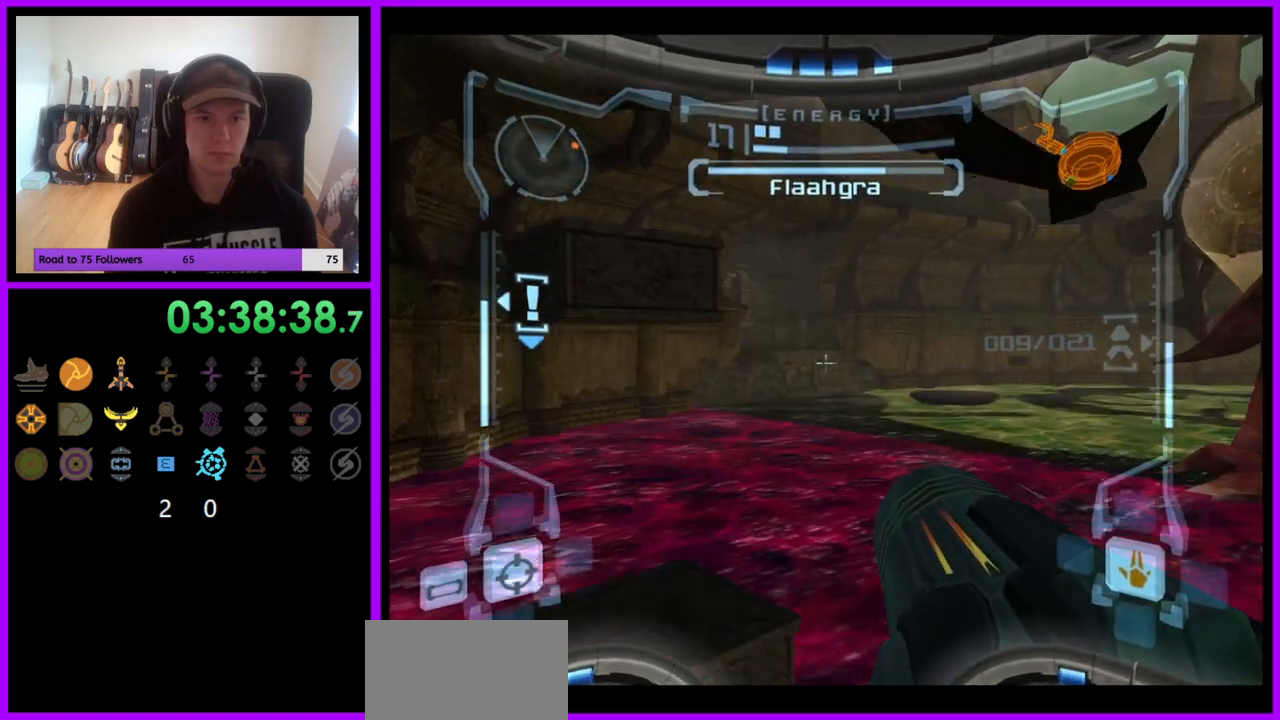
{"buttons": ["L1"], "left_stick": "center", "right_stick": "center", "events": [[83, "left_stick", "up-left"], [383, "left_stick", "center"]]}
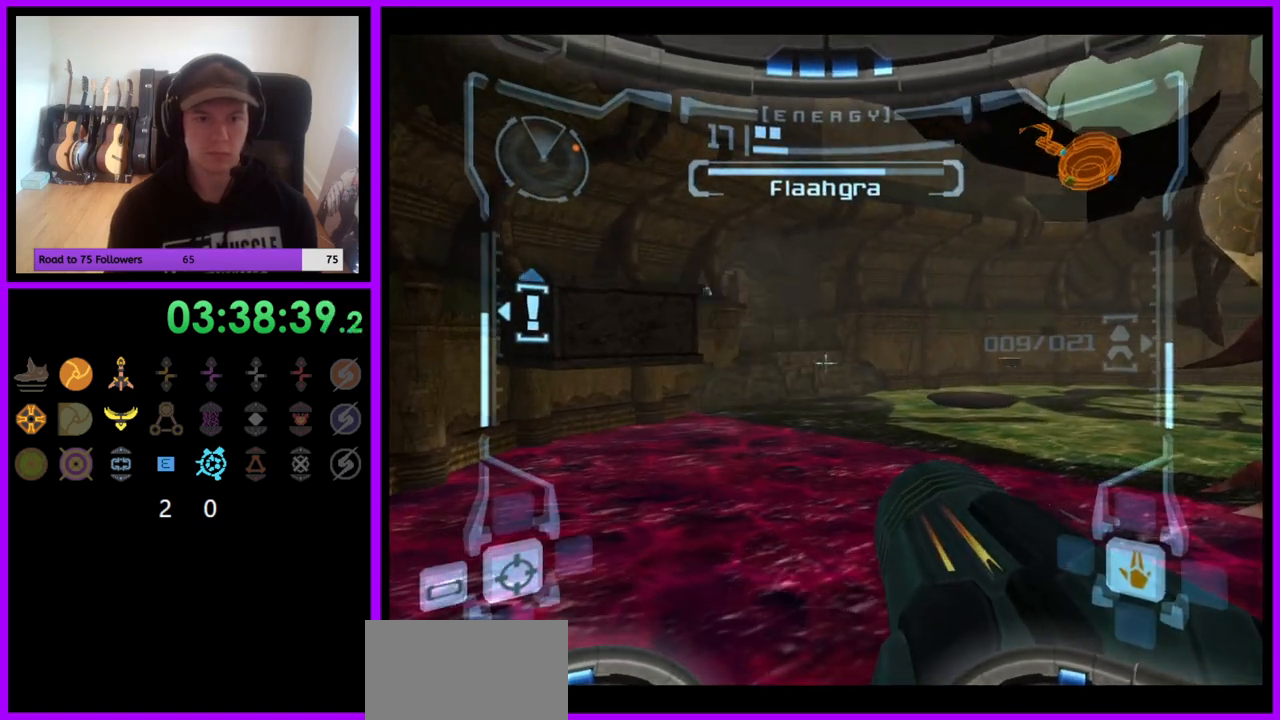
{"buttons": ["R1"], "left_stick": "down-right", "right_stick": "center", "events": [[17, "L1", "up"], [67, "R1", "down"], [83, "left_stick", "right"], [350, "left_stick", "down-right"]]}
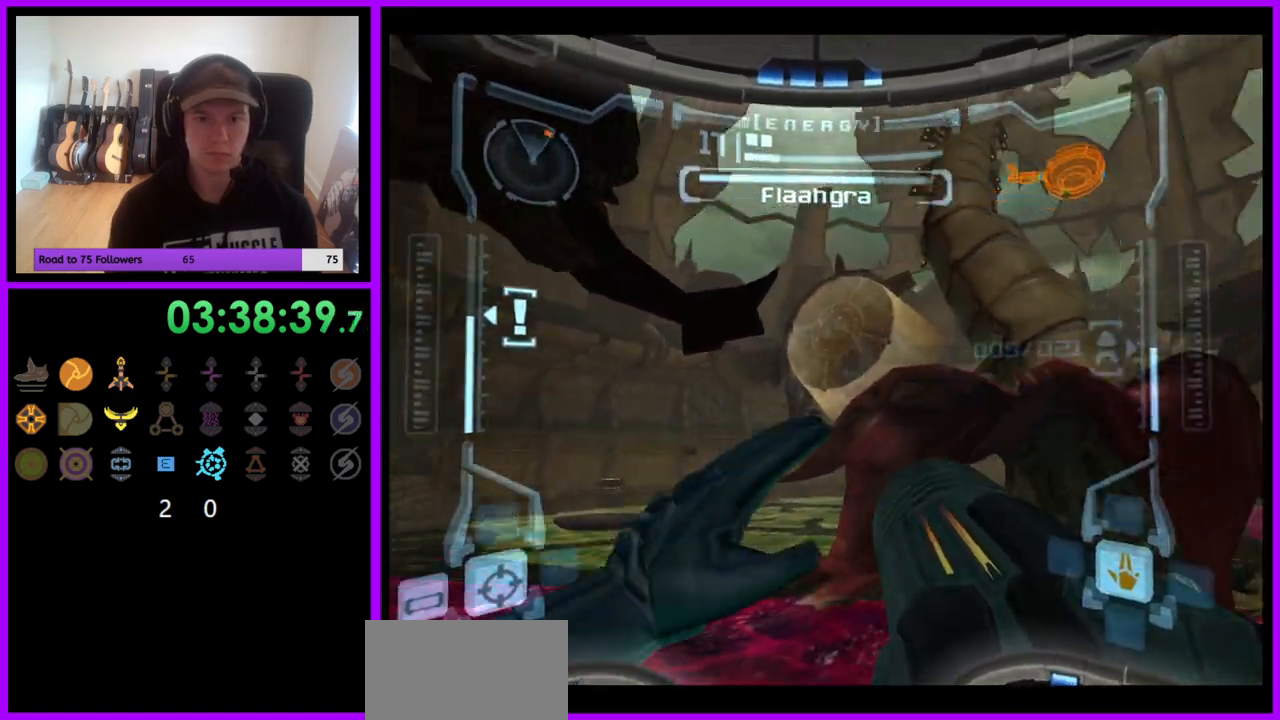
{"buttons": ["A", "R1"], "left_stick": "down-left", "right_stick": "center", "events": [[217, "A", "down"], [283, "A", "up"], [333, "left_stick", "down"], [367, "A", "down"], [433, "A", "up"], [450, "left_stick", "down-left"], [500, "A", "down"]]}
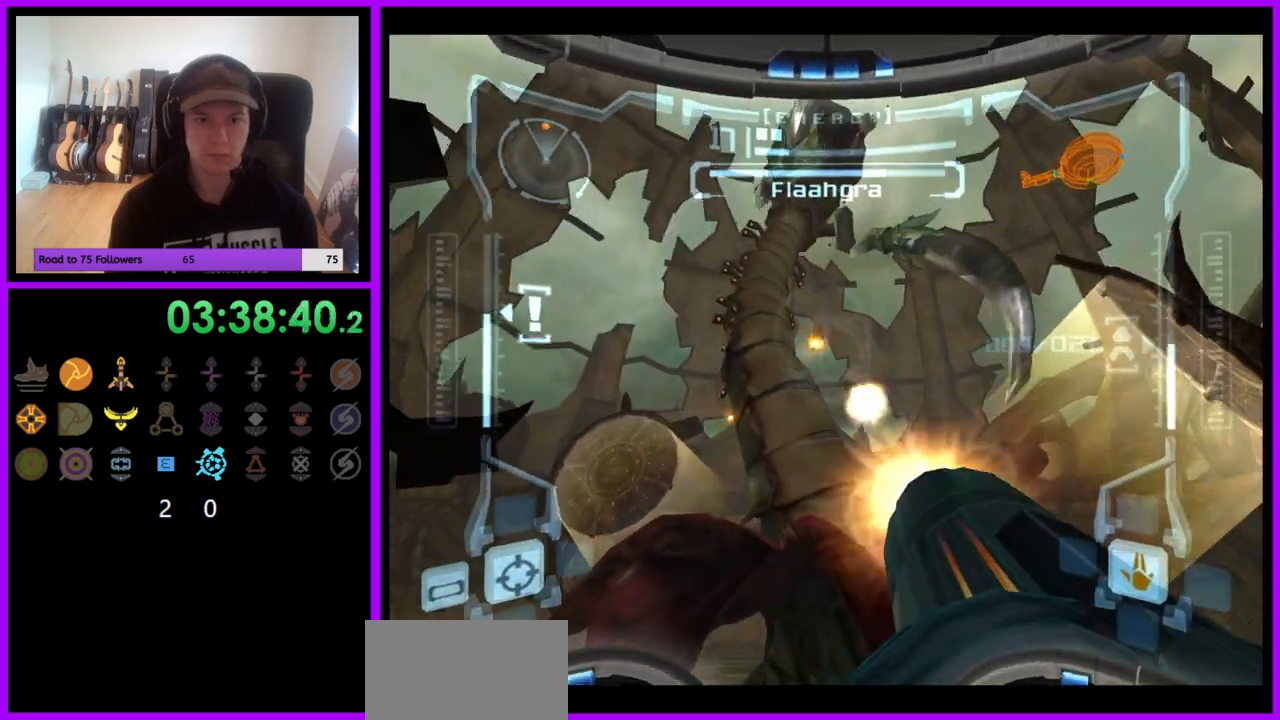
{"buttons": [], "left_stick": "right", "right_stick": "center", "events": [[50, "left_stick", "center"], [83, "A", "up"], [100, "left_stick", "right"], [133, "A", "down"], [217, "A", "up"], [417, "R1", "up"]]}
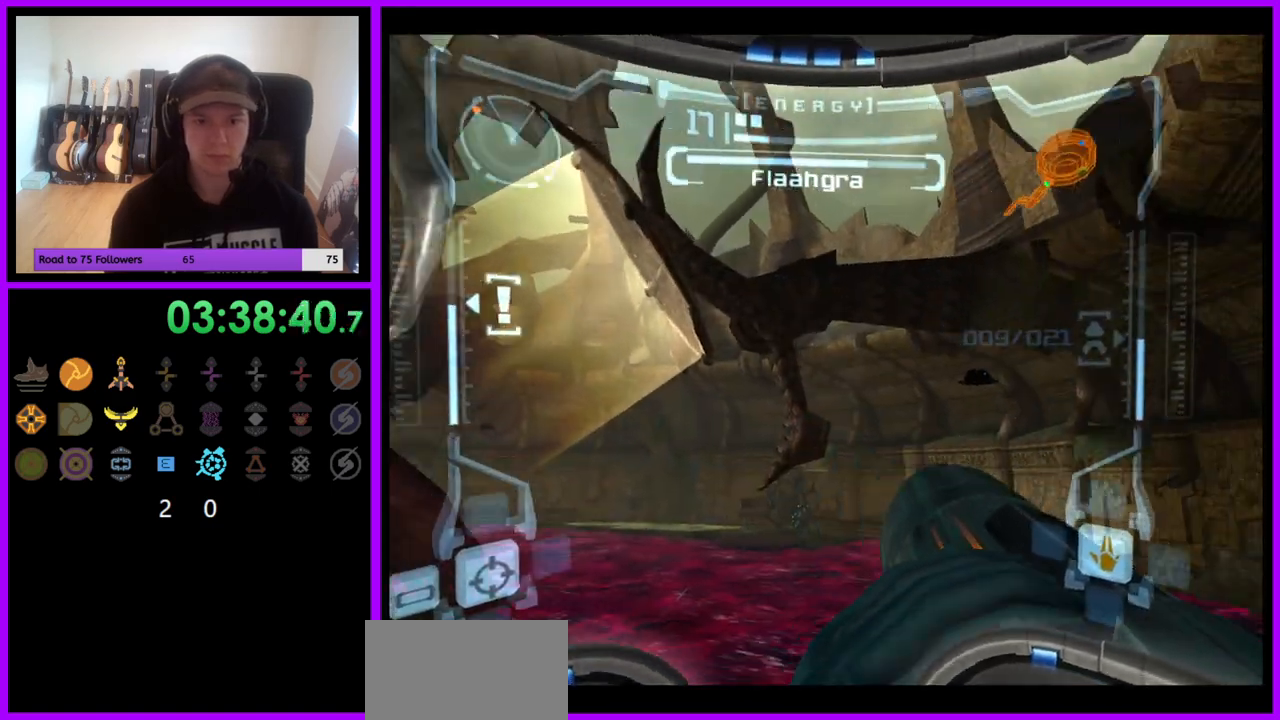
{"buttons": [], "left_stick": "center", "right_stick": "center", "events": [[100, "left_stick", "center"]]}
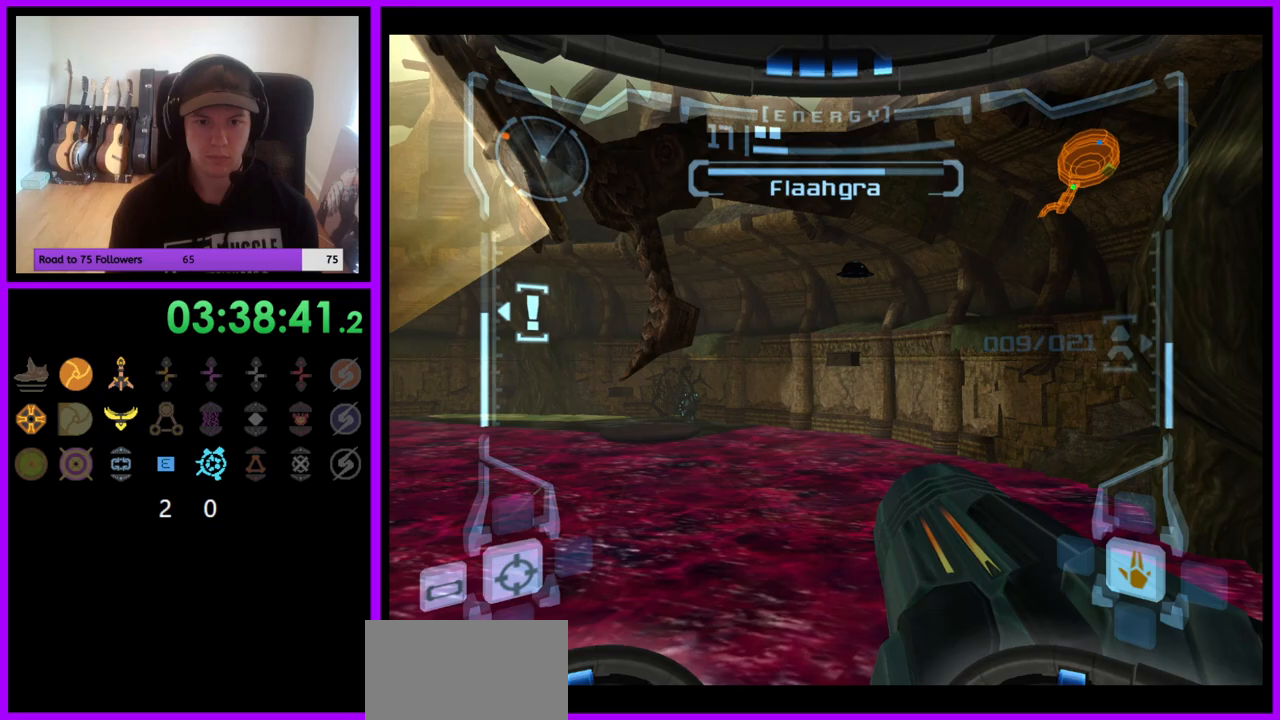
{"buttons": [], "left_stick": "center", "right_stick": "center", "events": [[450, "left_stick", "right"], [500, "left_stick", "center"]]}
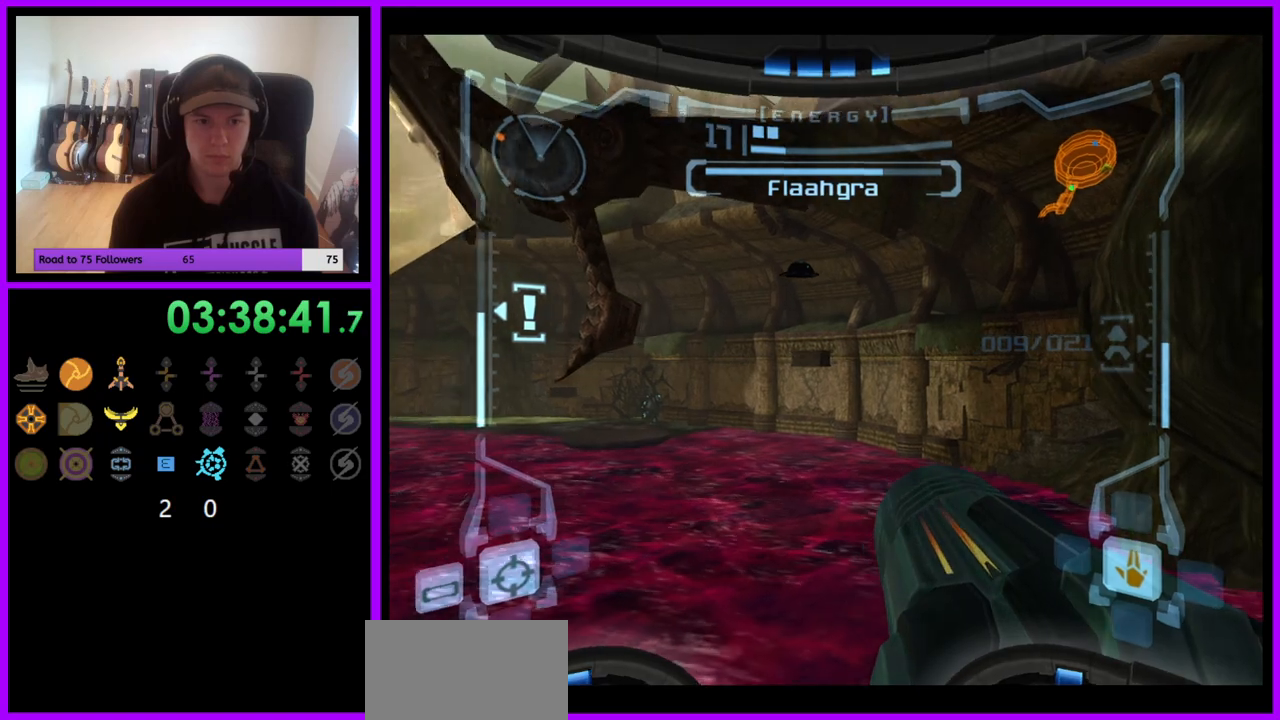
{"buttons": [], "left_stick": "right", "right_stick": "center", "events": [[200, "left_stick", "left"], [333, "left_stick", "center"], [500, "left_stick", "right"]]}
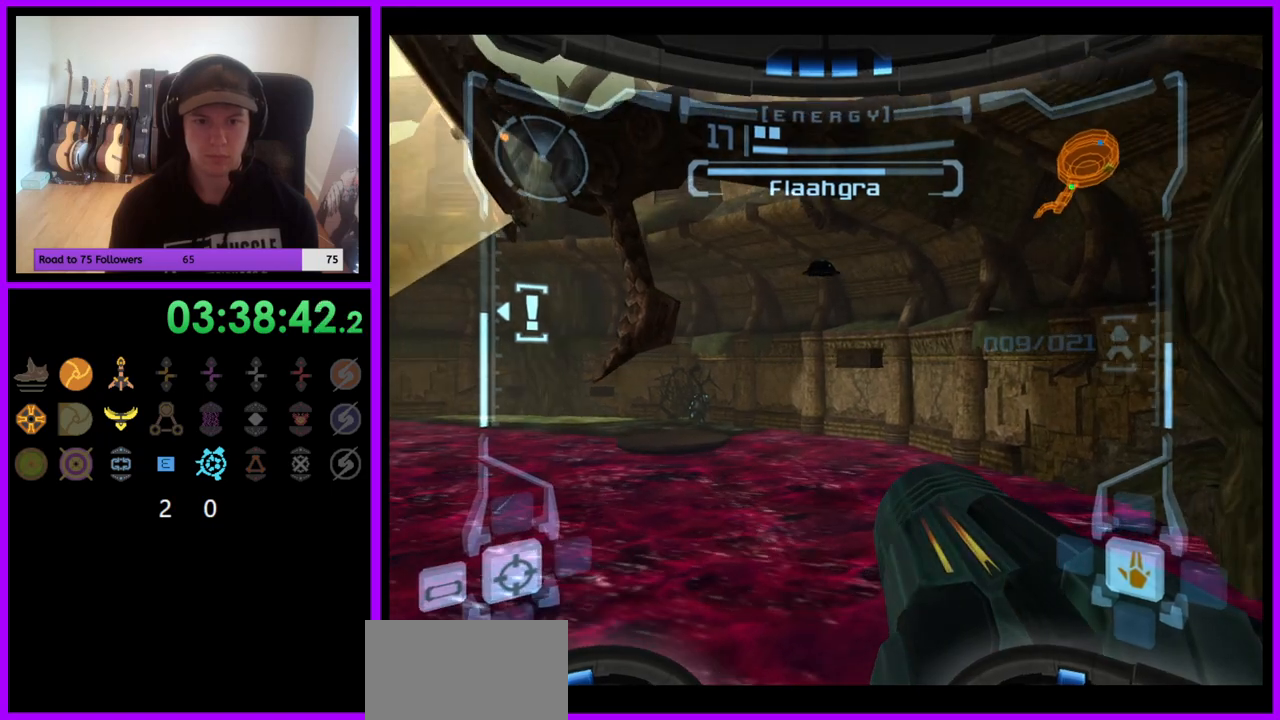
{"buttons": ["L1"], "left_stick": "center", "right_stick": "center", "events": [[83, "left_stick", "center"], [433, "L1", "down"]]}
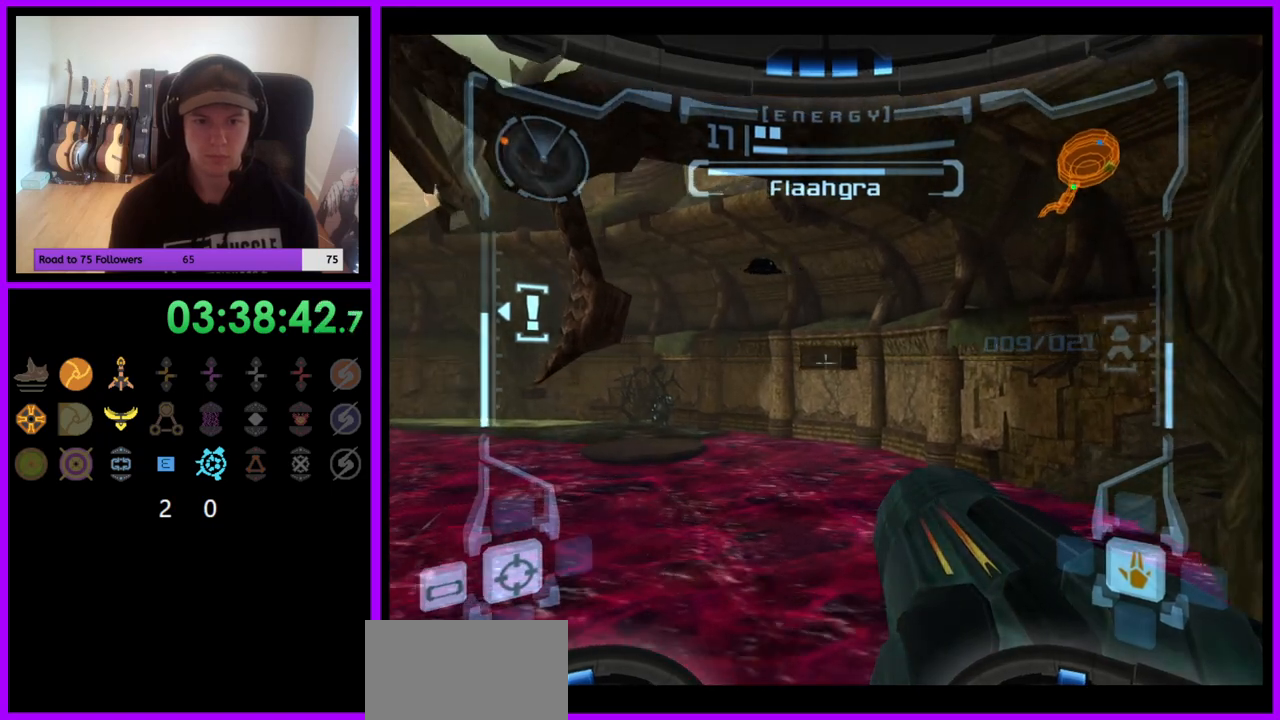
{"buttons": ["L1"], "left_stick": "center", "right_stick": "center", "events": []}
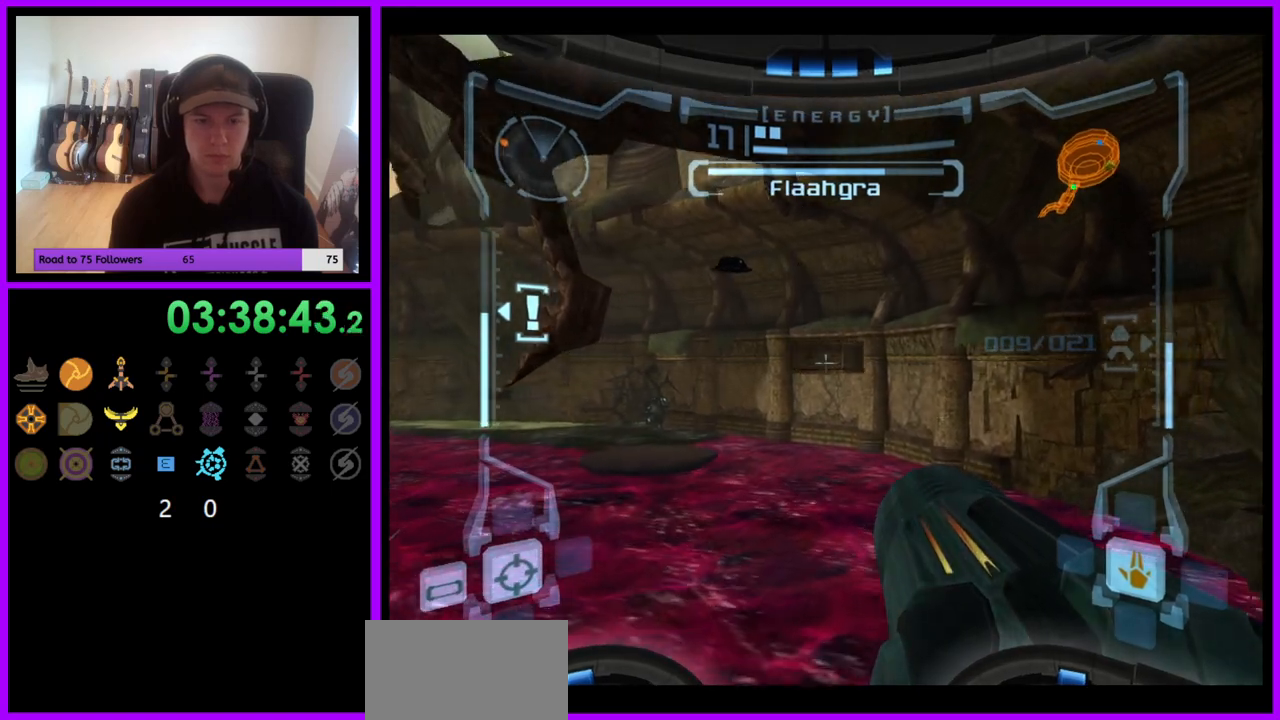
{"buttons": ["L1"], "left_stick": "center", "right_stick": "center", "events": []}
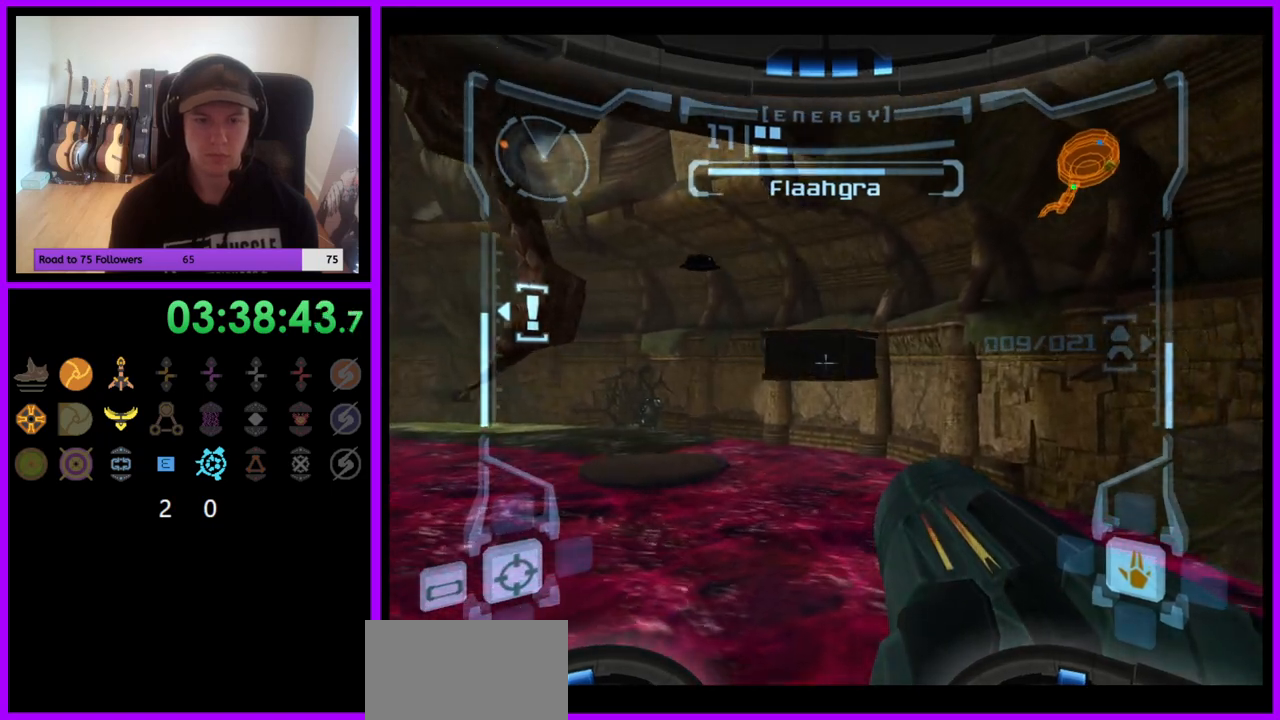
{"buttons": ["L1"], "left_stick": "center", "right_stick": "center", "events": [[267, "B", "down"], [417, "B", "up"]]}
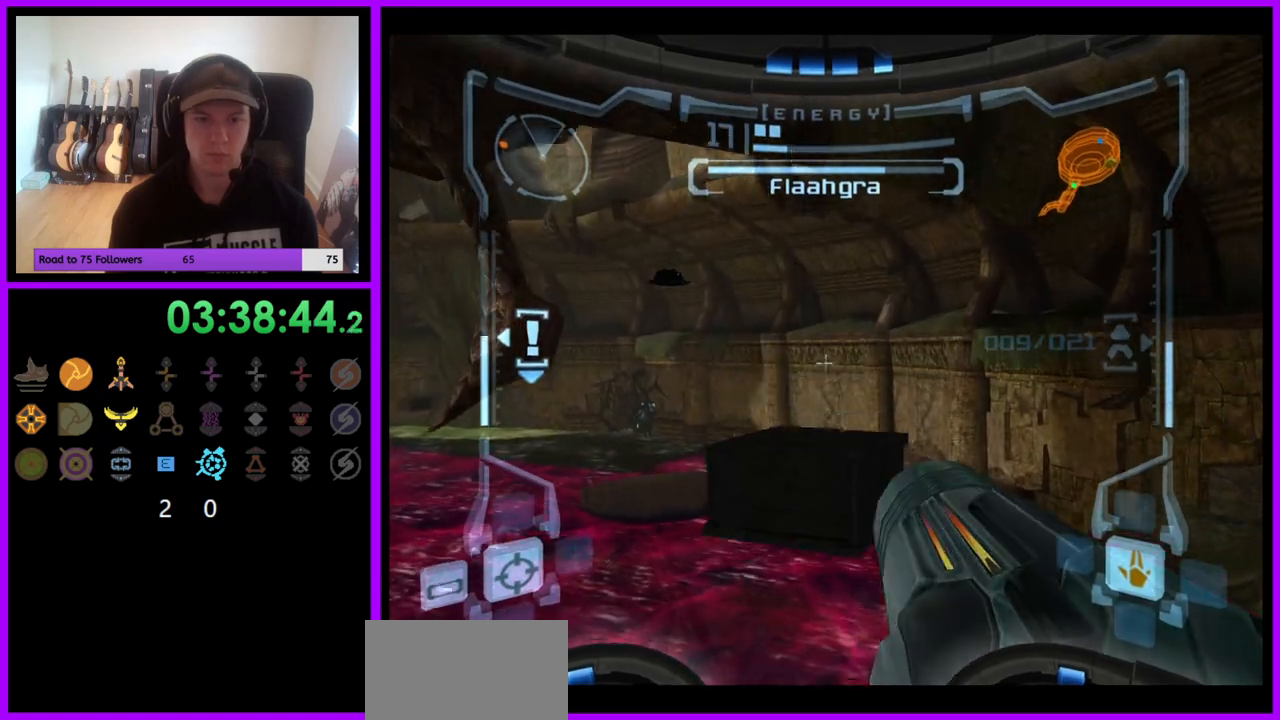
{"buttons": ["L1"], "left_stick": "center", "right_stick": "center", "events": [[17, "left_stick", "up"], [417, "left_stick", "center"]]}
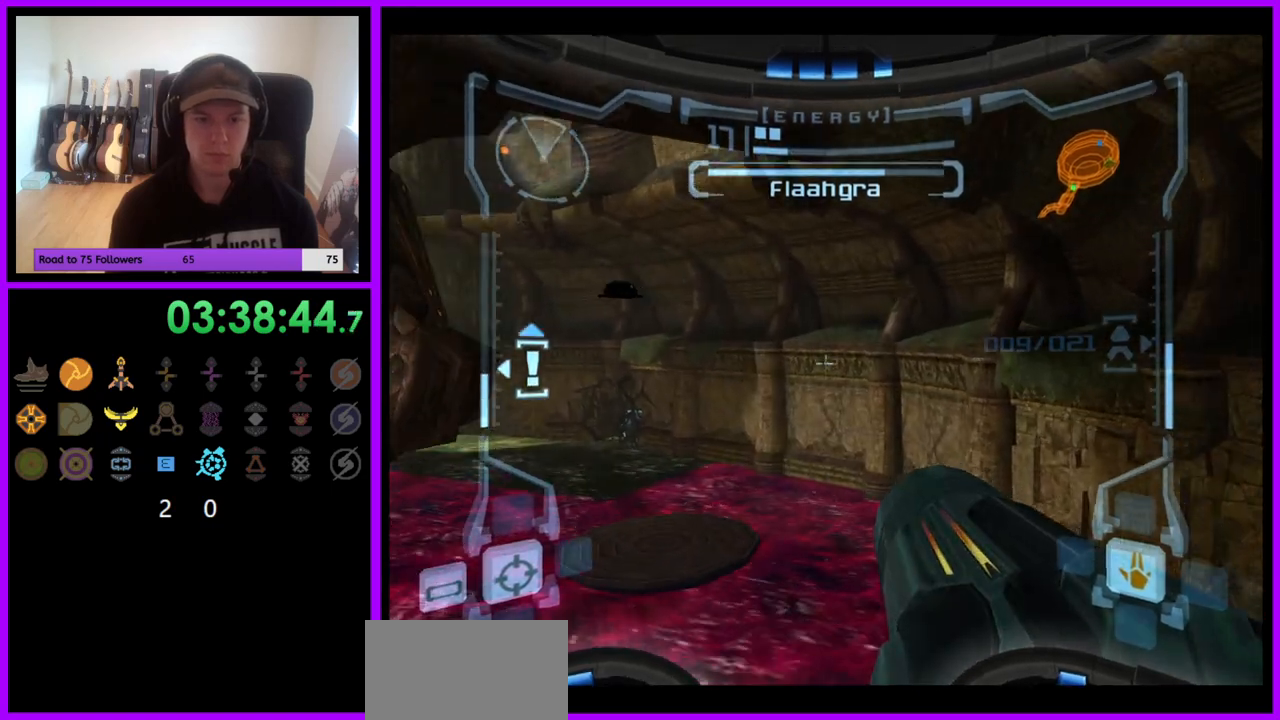
{"buttons": [], "left_stick": "center", "right_stick": "center", "events": [[100, "X", "down"], [183, "X", "up"], [317, "L1", "up"]]}
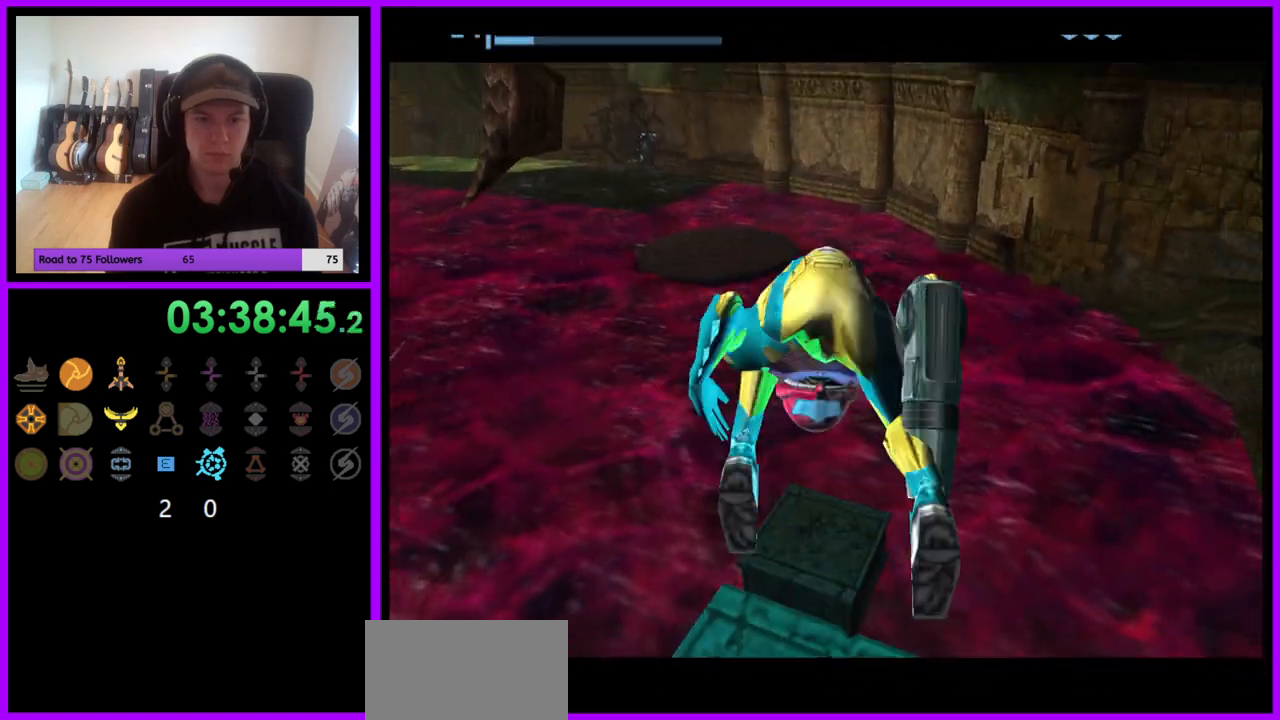
{"buttons": [], "left_stick": "center", "right_stick": "center", "events": []}
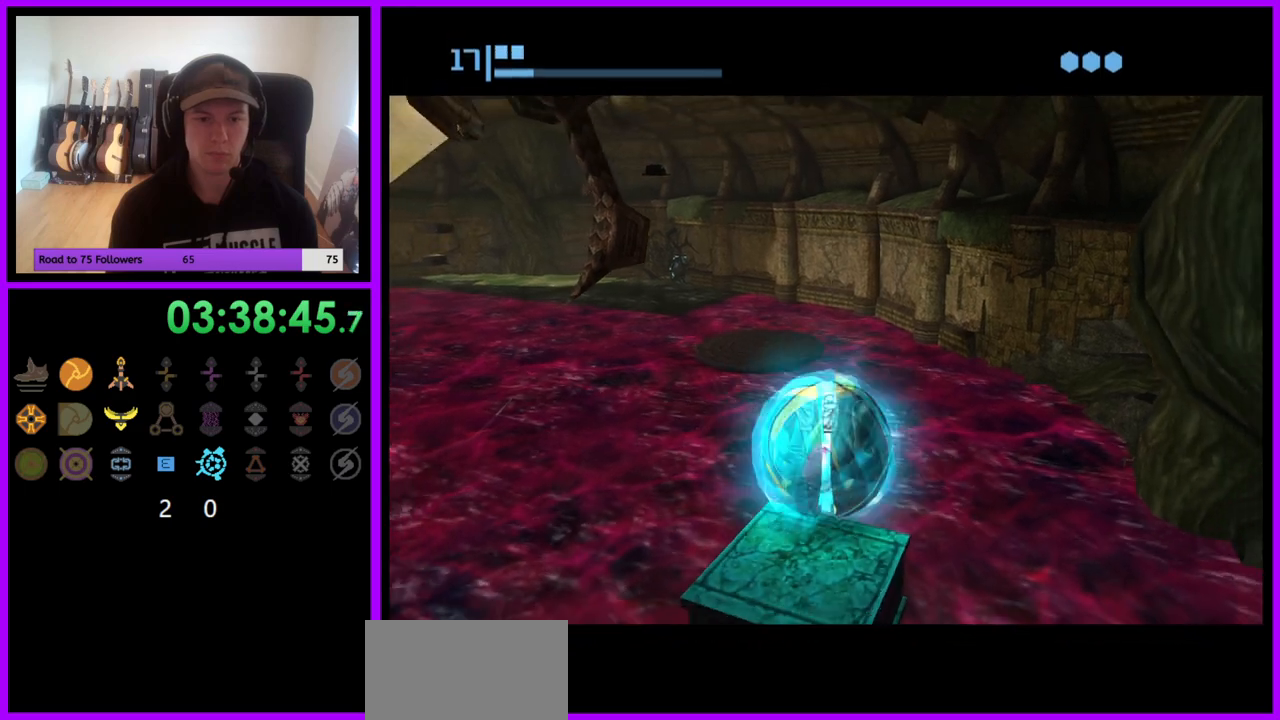
{"buttons": [], "left_stick": "center", "right_stick": "center", "events": [[17, "left_stick", "down"], [167, "left_stick", "center"], [300, "left_stick", "down"], [417, "left_stick", "center"]]}
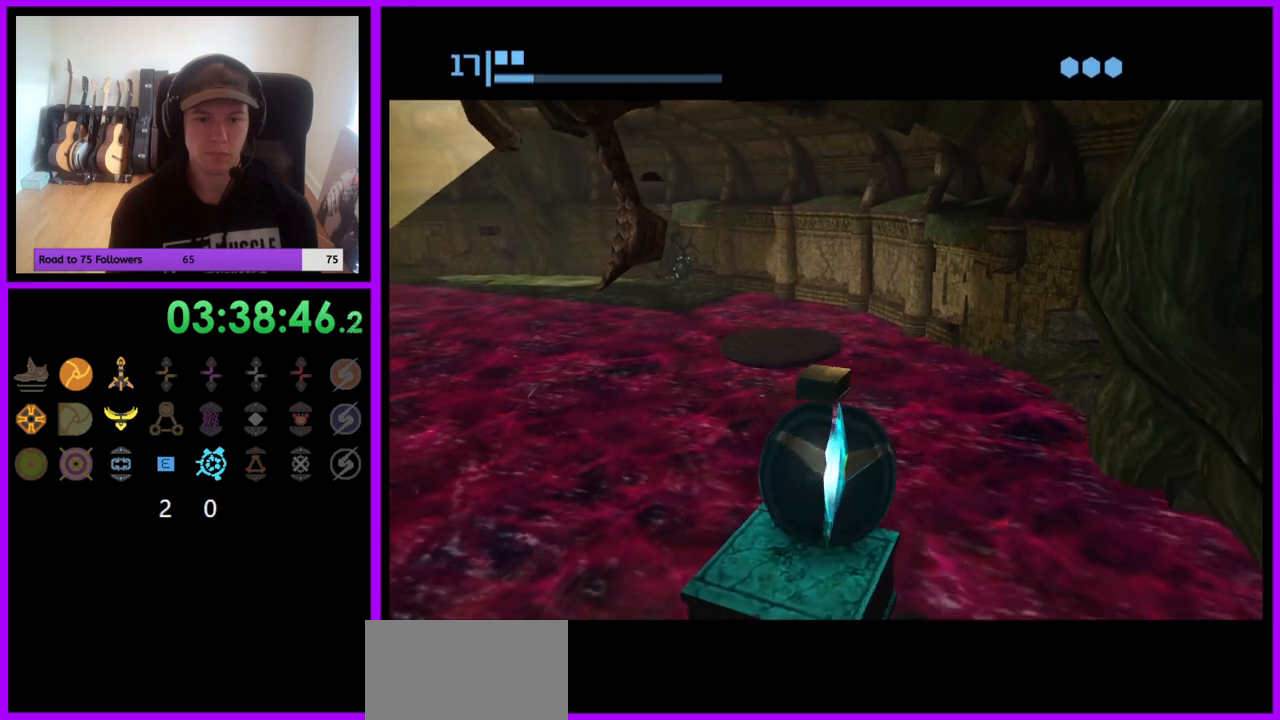
{"buttons": [], "left_stick": "center", "right_stick": "center", "events": [[150, "left_stick", "down-left"], [200, "left_stick", "center"]]}
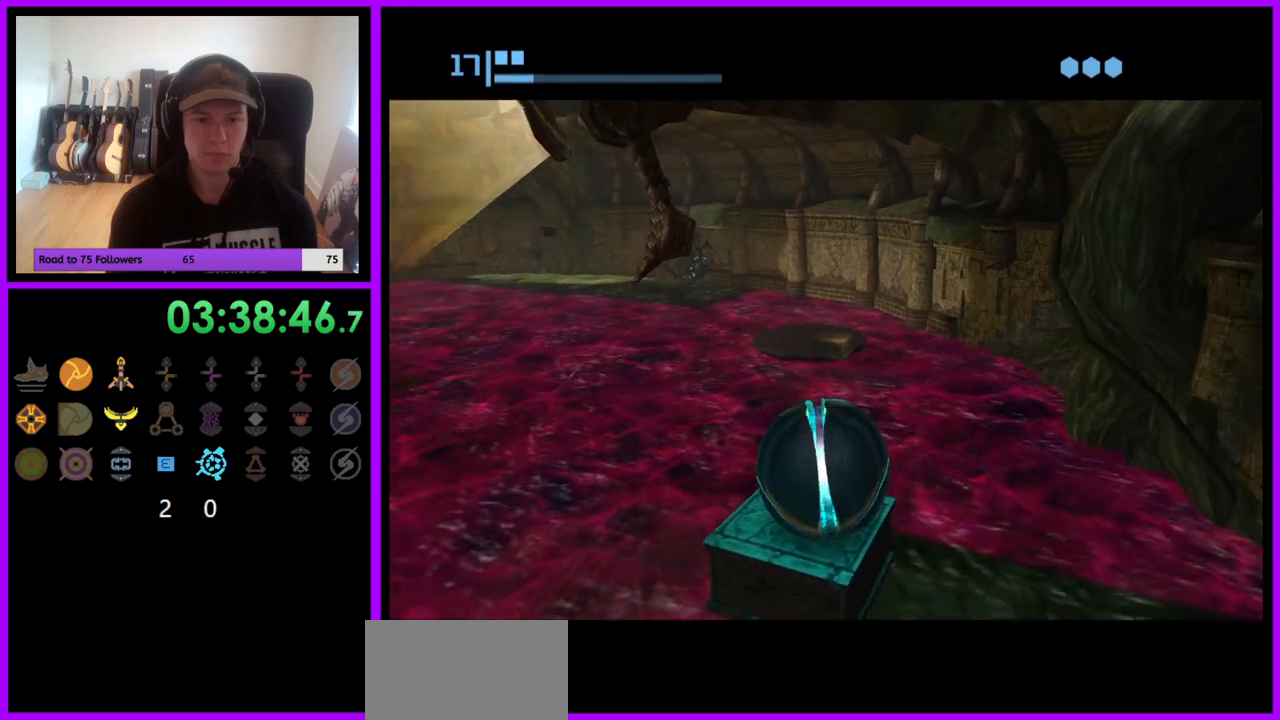
{"buttons": [], "left_stick": "center", "right_stick": "center", "events": [[150, "left_stick", "up"], [233, "left_stick", "center"]]}